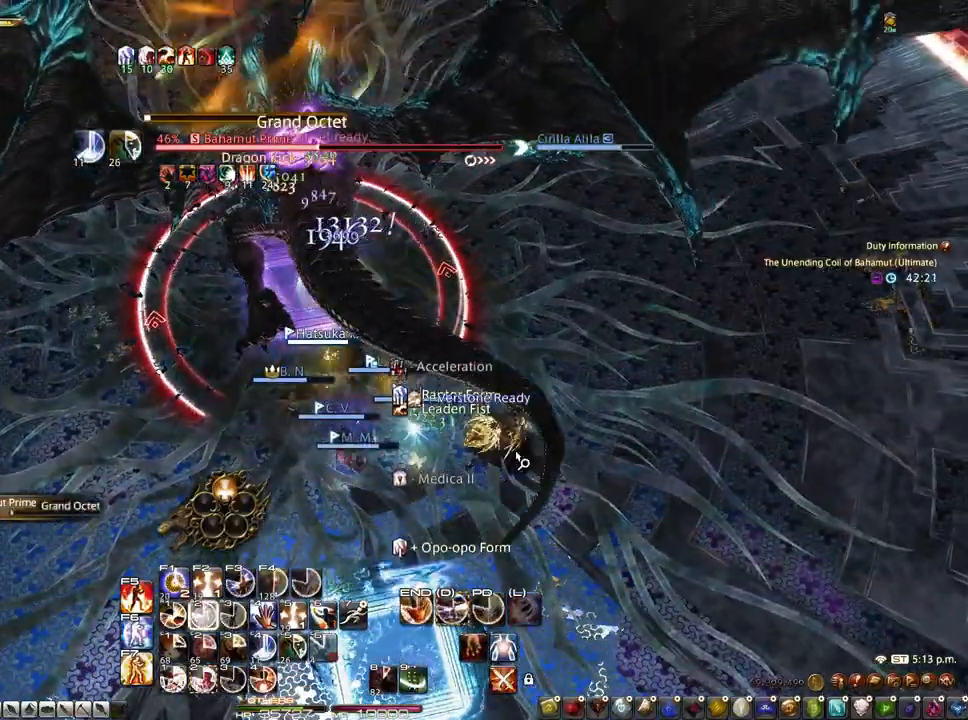
Gameplay with keyboard and mouse; each line is a JSON object with the keys and mouse buttons held at the frame after it. "events" lists presses ("down") and releases ("up") of "1", "2", "3", "4", "5", "a", "alt", "c", "caps_lock", "ctrl", "d", "e", "f", "g", "q", "r", "s", "shift", "space", "t", "tab", "v", "w", "x", "z", "mouse_left", "mouse_wheel" and "mouse_right" between this image and that frame as [ms after this image, input, new state], when the widget could be followed in between. "mouse_left", "mouse_wheel", "mouse_right" = the "left", "wheel", "right" buttons of the "mouse" list. No other keys are recorded. "wheel" means that the mouse wheel is clicked or scrolled. Not read: mouse_move.
{"keys": ["2", "alt"], "mouse": ["left"], "events": [[67, "2", "down"], [117, "2", "up"], [217, "2", "down"], [217, "mouse_left", "down"], [267, "2", "up"], [350, "2", "down"], [400, "2", "up"], [500, "2", "down"]]}
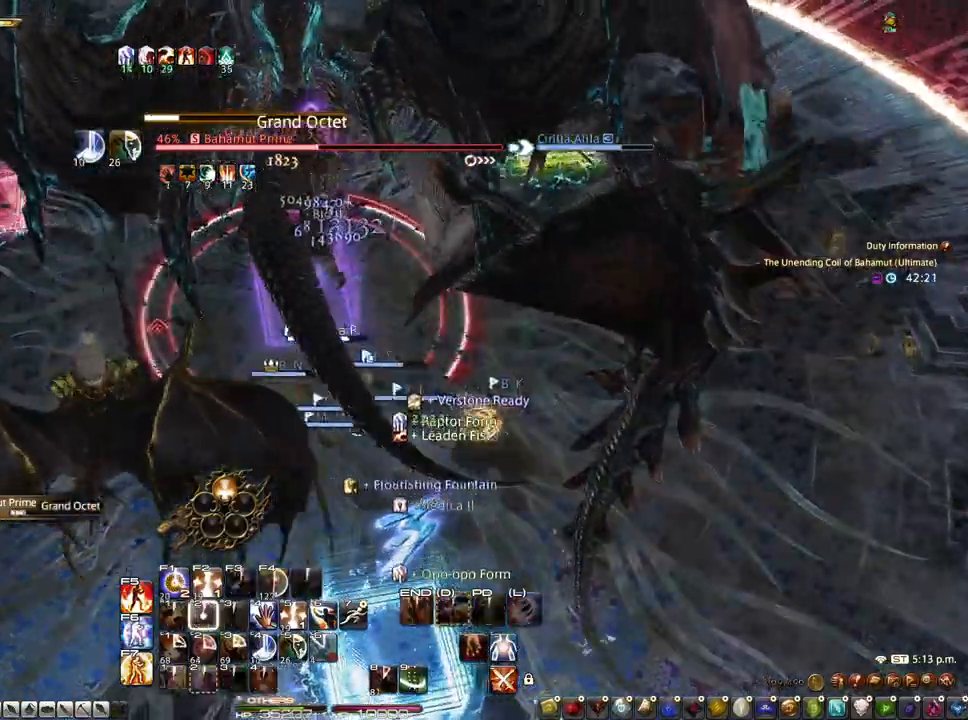
{"keys": ["z"], "mouse": [], "events": [[50, "mouse_left", "up"], [83, "2", "up"], [183, "2", "down"], [233, "2", "up"], [233, "alt", "up"], [417, "z", "down"]]}
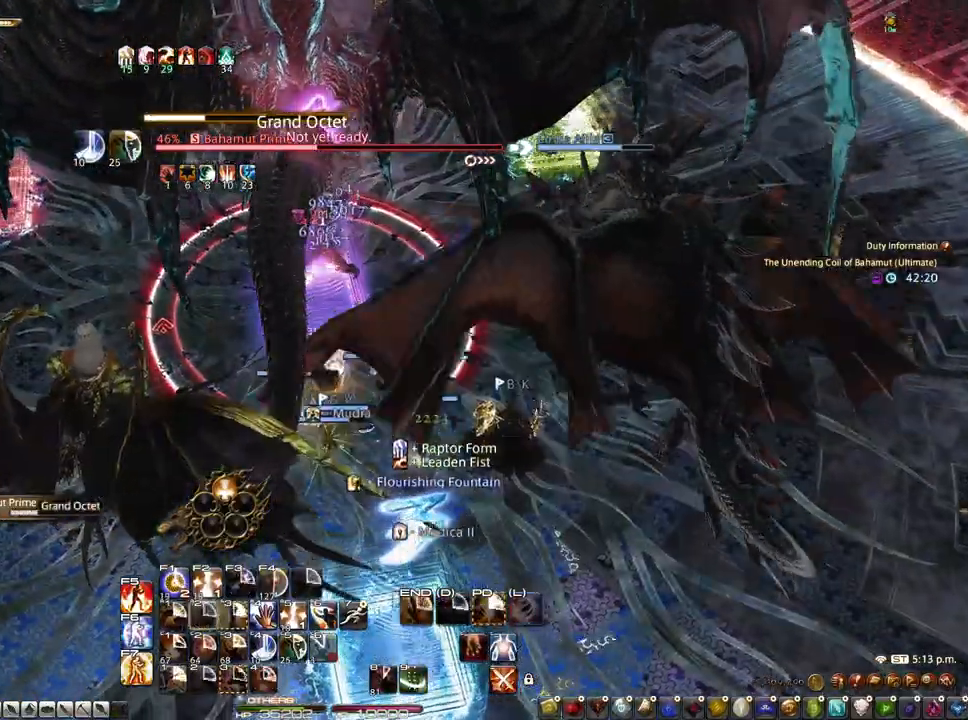
{"keys": ["z"], "mouse": ["right"], "events": [[17, "mouse_right", "down"]]}
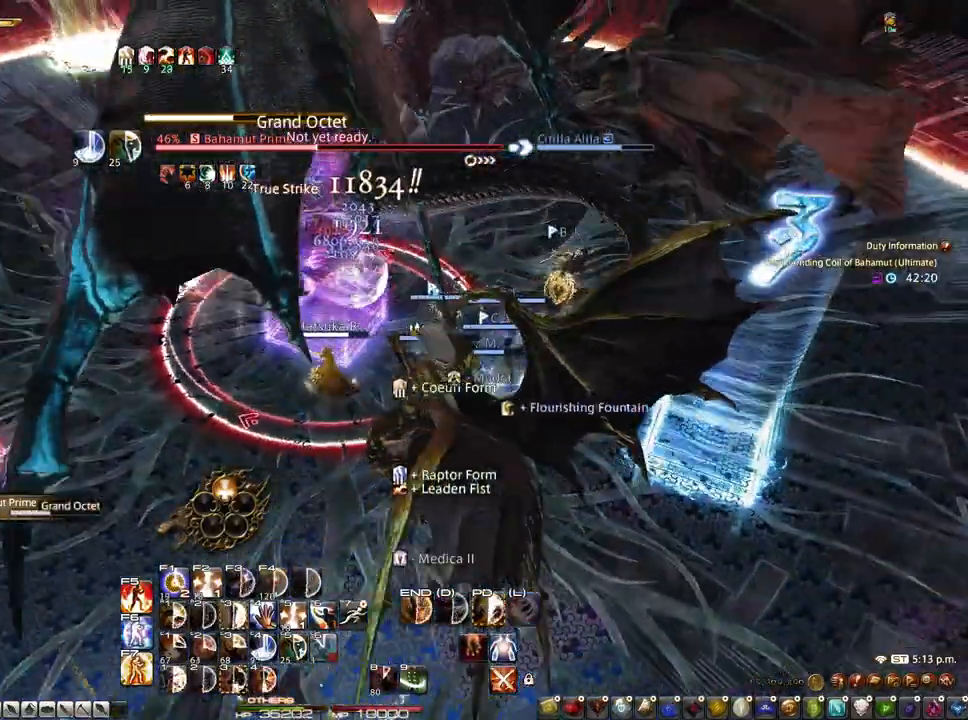
{"keys": ["3", "alt"], "mouse": ["right"], "events": [[117, "z", "up"], [267, "alt", "down"], [450, "3", "down"]]}
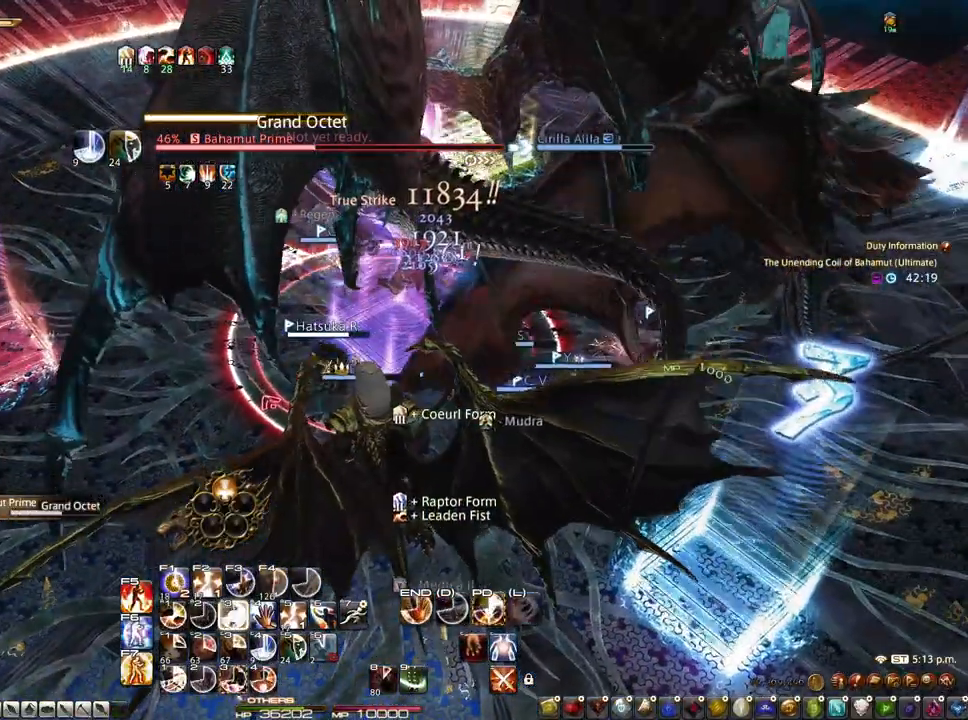
{"keys": ["alt"], "mouse": [], "events": [[33, "3", "up"], [33, "mouse_right", "up"], [83, "3", "down"], [283, "3", "up"], [467, "3", "down"], [500, "3", "up"]]}
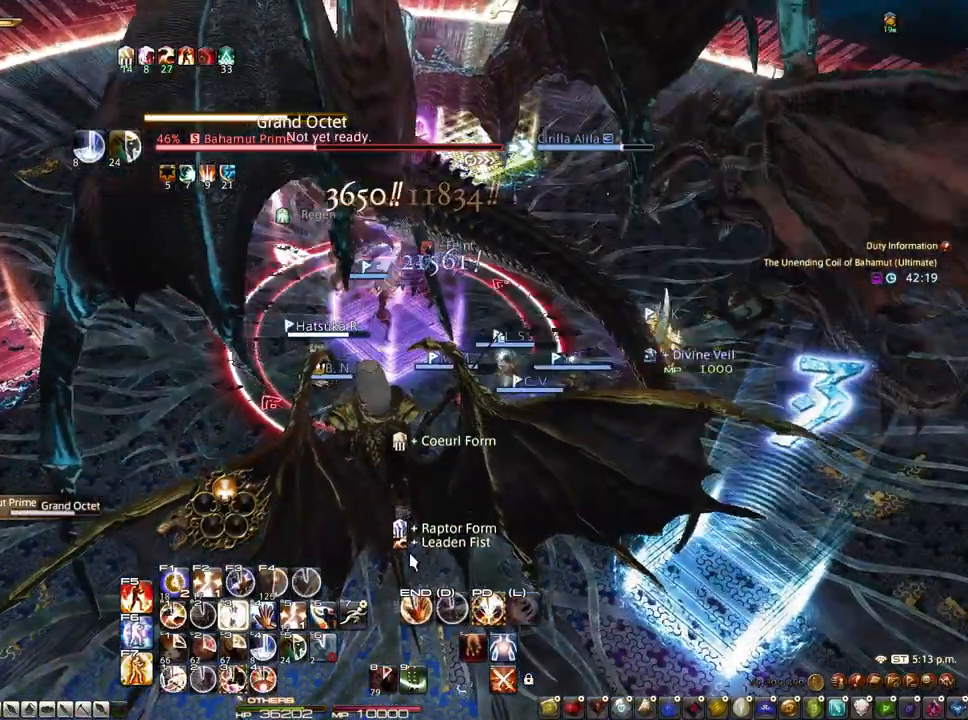
{"keys": [], "mouse": ["left"], "events": [[100, "3", "down"], [200, "alt", "up"], [250, "3", "up"], [383, "mouse_left", "down"]]}
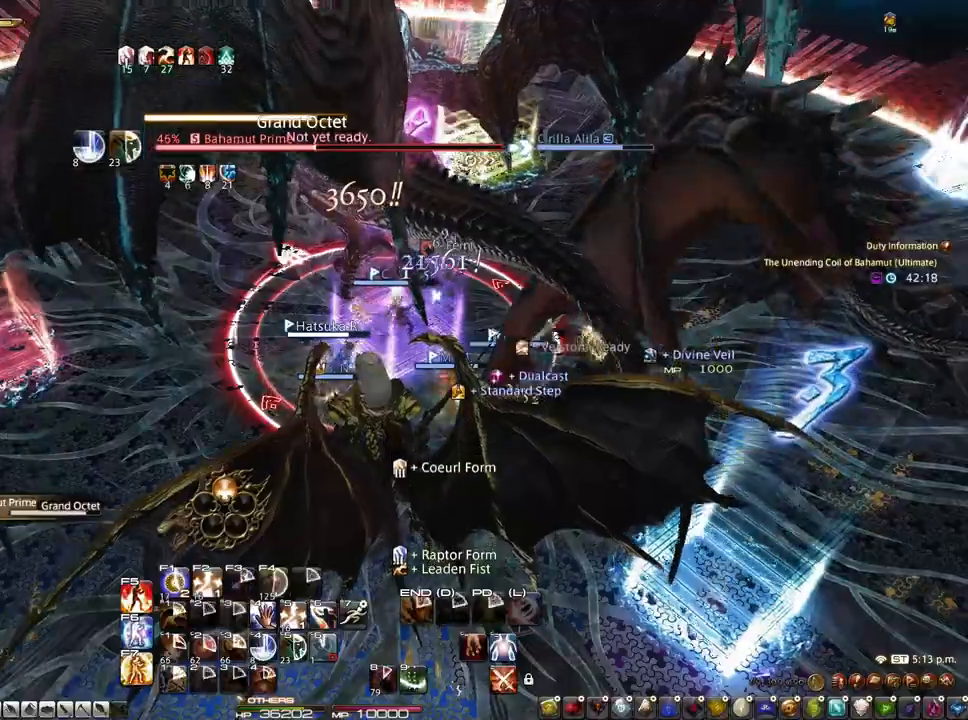
{"keys": ["d", "s"], "mouse": ["left"], "events": [[67, "d", "down"], [500, "s", "down"]]}
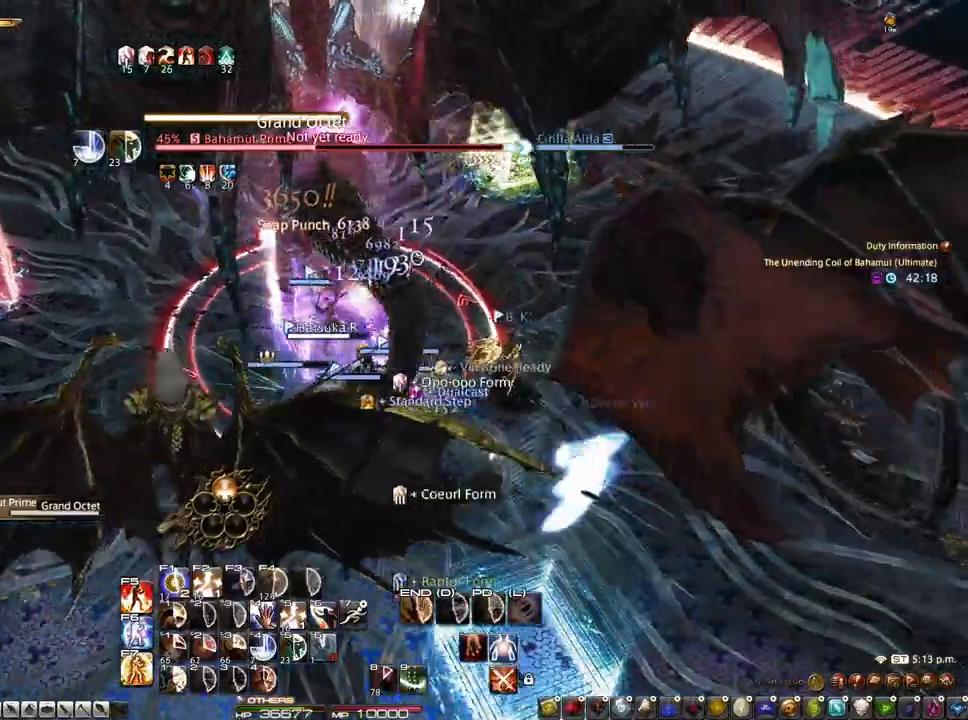
{"keys": [], "mouse": ["left", "right"], "events": [[317, "s", "up"], [367, "mouse_right", "down"], [417, "d", "up"]]}
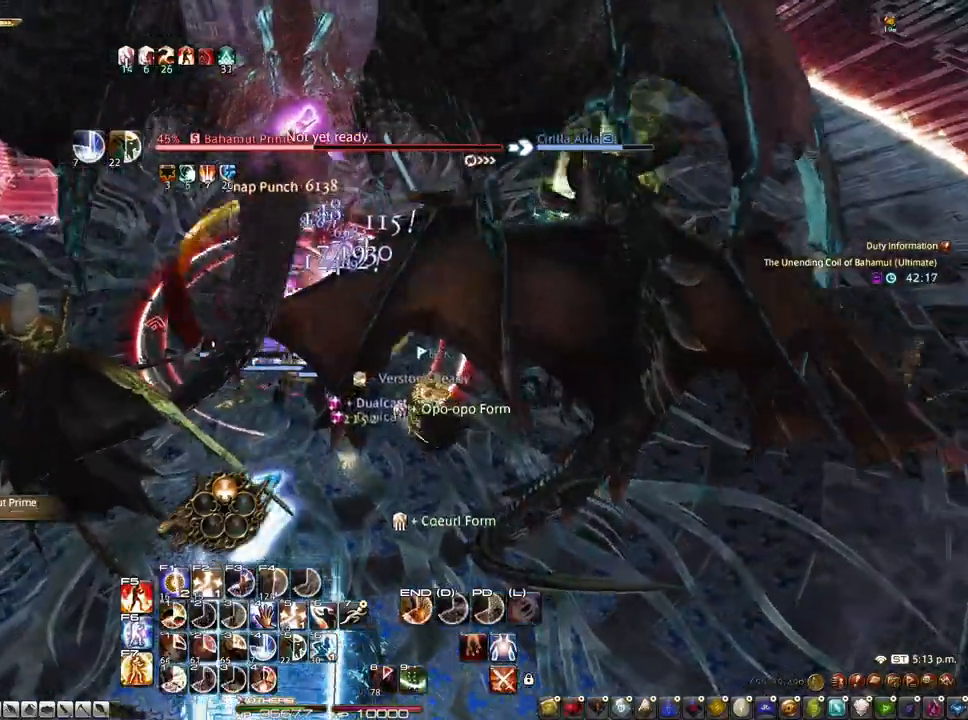
{"keys": ["1", "alt"], "mouse": [], "events": [[17, "mouse_left", "up"], [50, "alt", "down"], [50, "mouse_right", "up"], [233, "1", "down"], [383, "1", "up"], [433, "1", "down"]]}
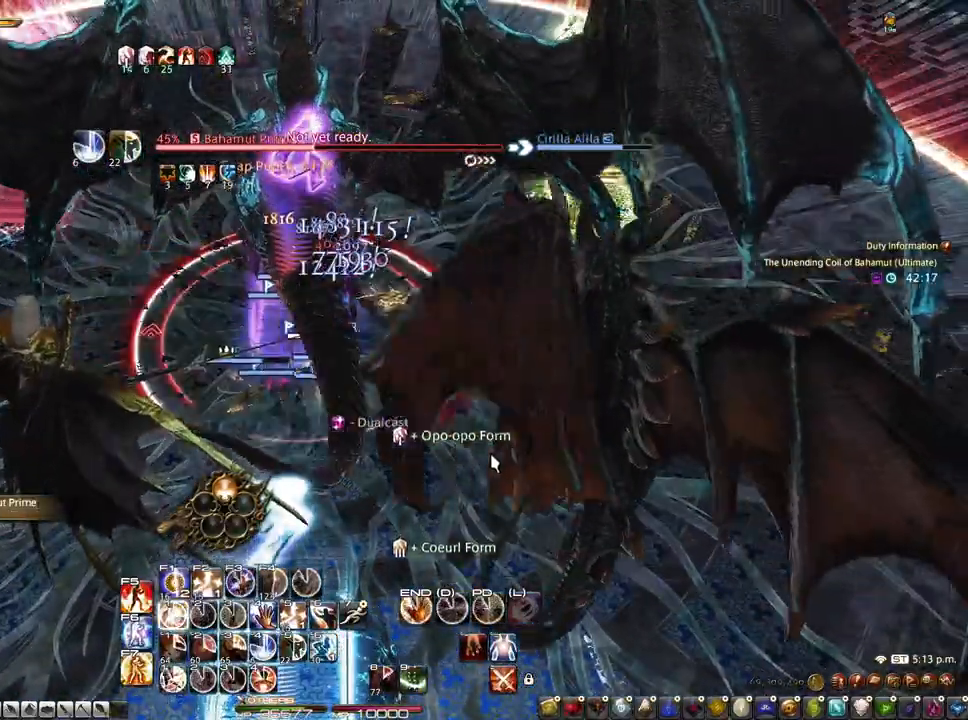
{"keys": [], "mouse": [], "events": [[17, "1", "up"], [217, "1", "down"], [350, "1", "up"], [450, "alt", "up"]]}
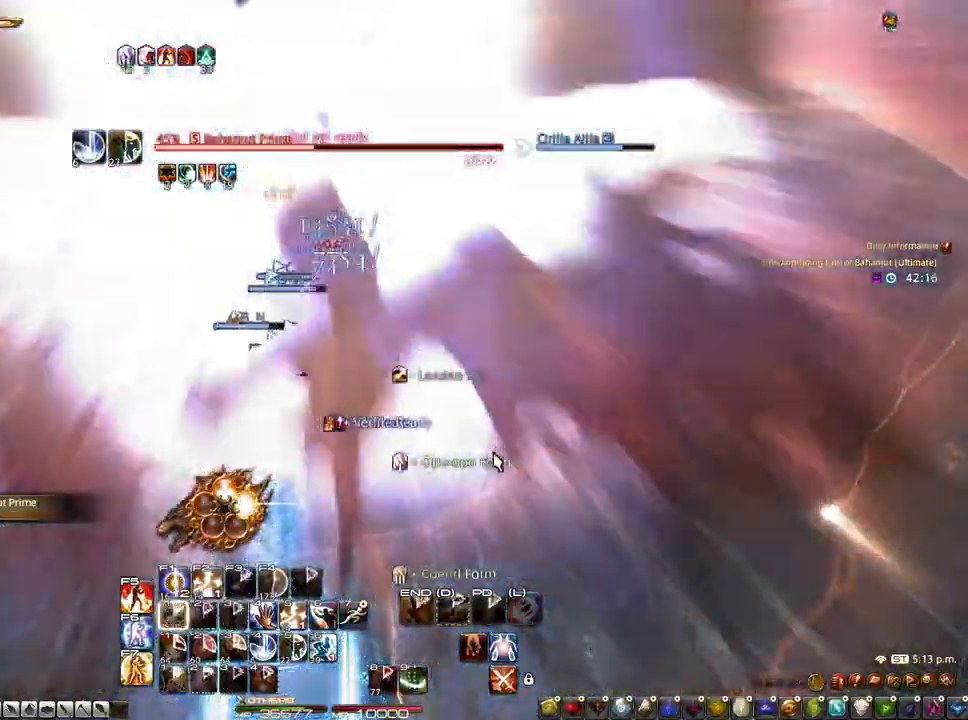
{"keys": [], "mouse": ["right"], "events": [[500, "mouse_right", "down"]]}
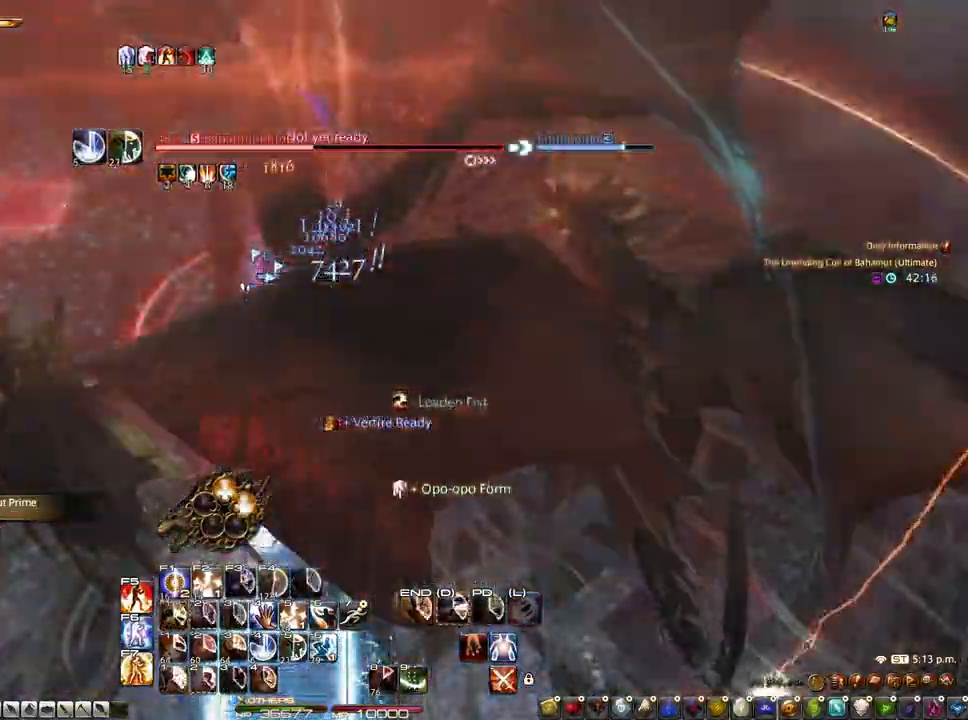
{"keys": [], "mouse": [], "events": [[50, "mouse_right", "up"]]}
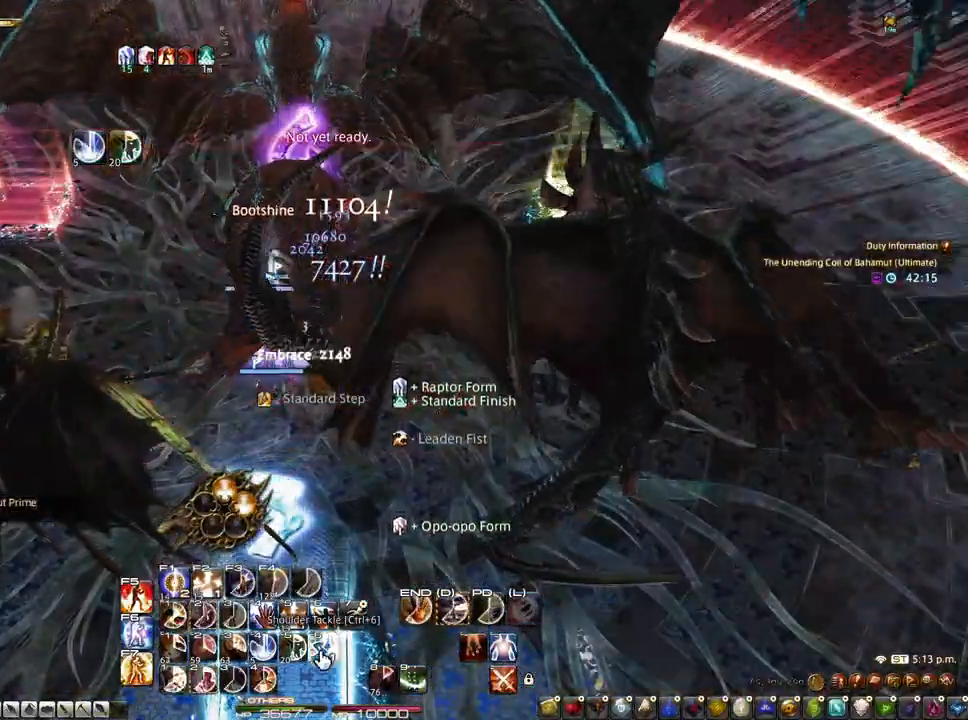
{"keys": ["r"], "mouse": ["right"], "events": [[33, "mouse_left", "down"], [117, "mouse_left", "up"], [450, "mouse_right", "down"], [500, "r", "down"]]}
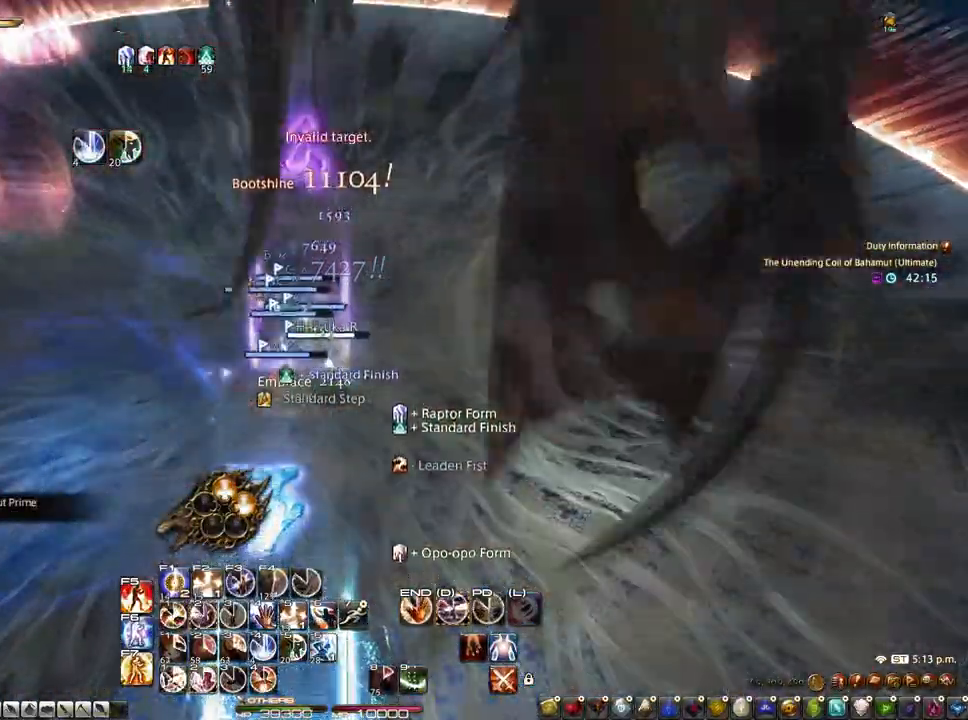
{"keys": [], "mouse": ["right"], "events": [[83, "z", "down"], [267, "4", "down"], [367, "z", "up"], [417, "4", "up"], [467, "r", "up"]]}
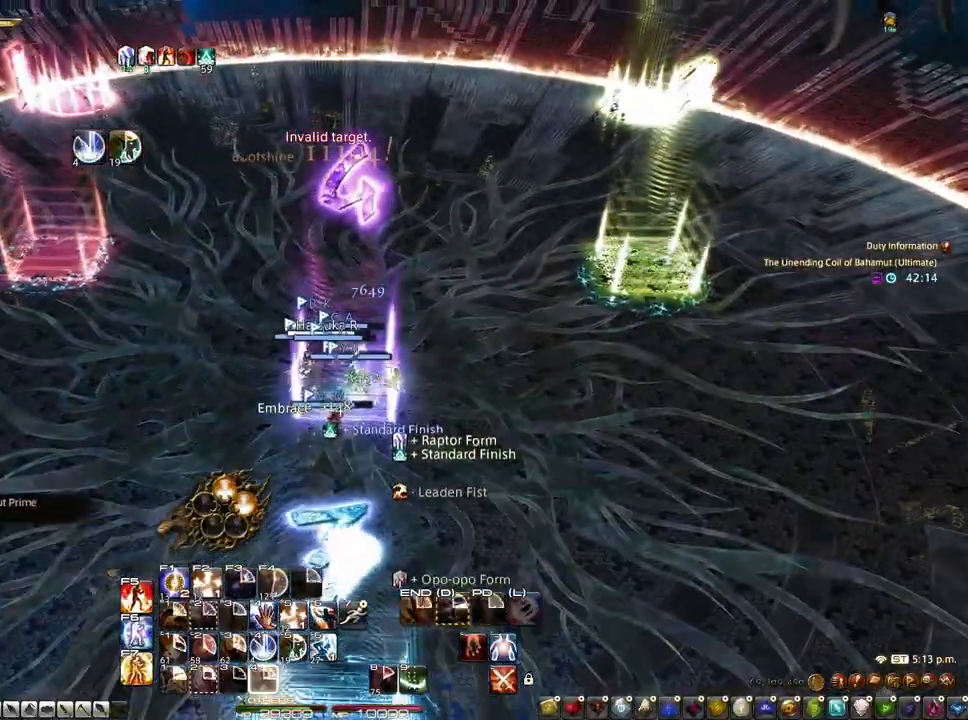
{"keys": [], "mouse": ["right"], "events": []}
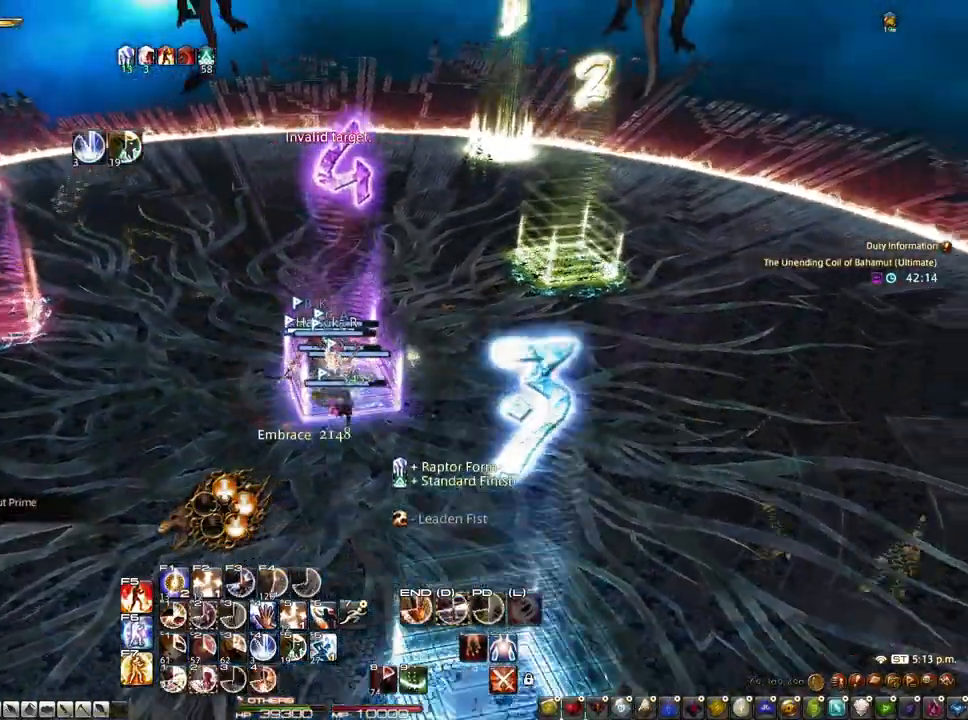
{"keys": [], "mouse": ["right"], "events": []}
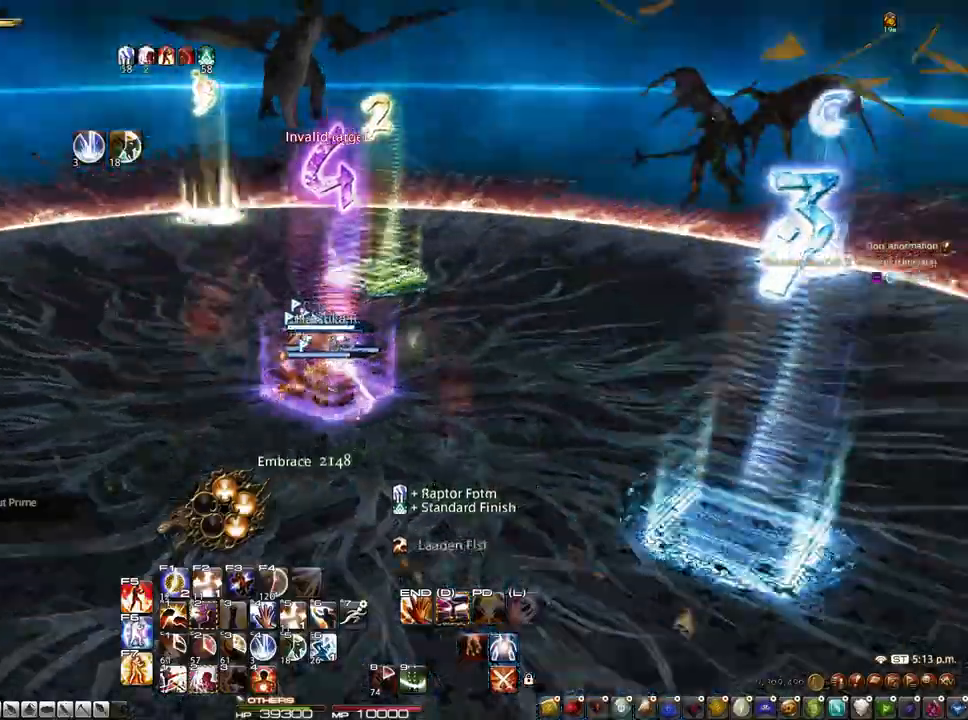
{"keys": [], "mouse": ["right"], "events": [[83, "4", "down"], [233, "4", "up"], [417, "4", "down"], [467, "4", "up"]]}
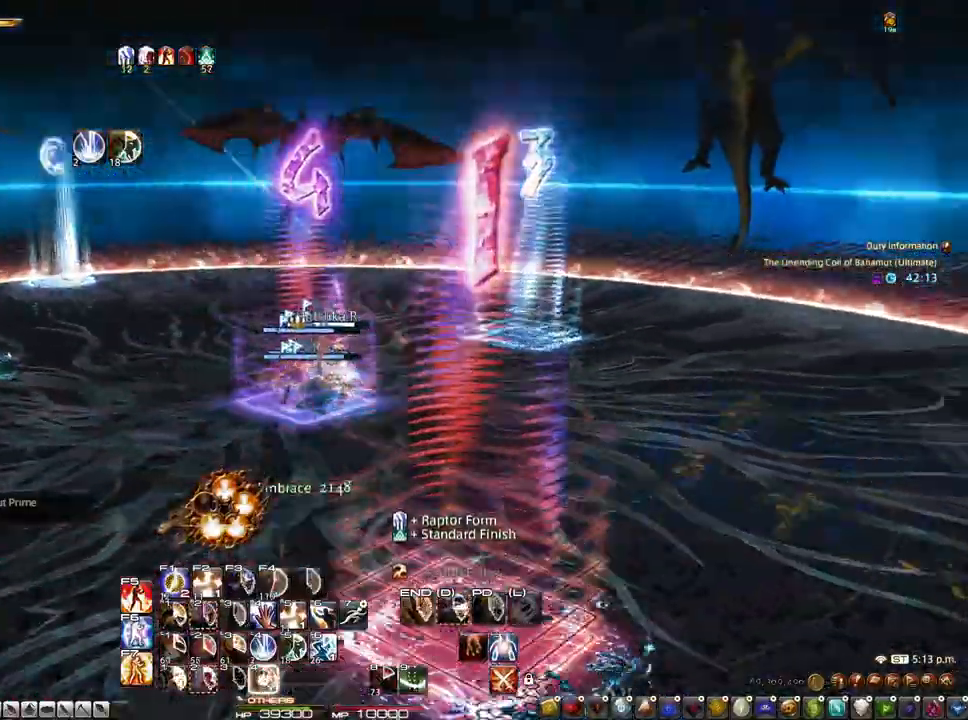
{"keys": ["4"], "mouse": ["right"], "events": [[50, "4", "down"], [150, "4", "up"], [283, "4", "down"], [383, "4", "up"], [483, "4", "down"]]}
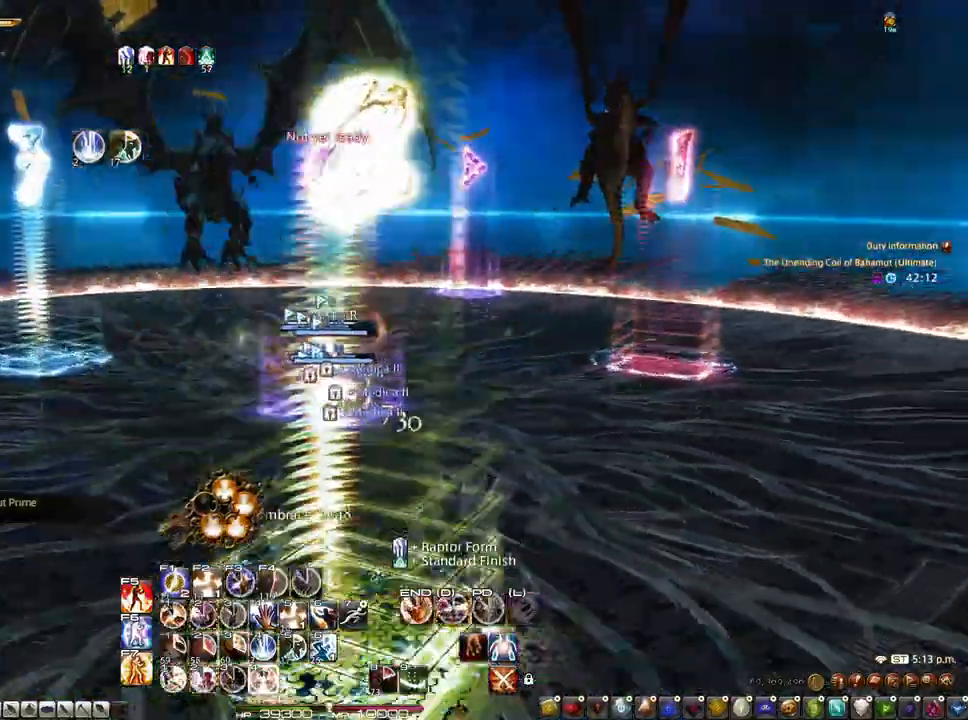
{"keys": [], "mouse": ["right"], "events": [[67, "4", "up"], [167, "4", "down"], [250, "4", "up"], [350, "4", "down"], [450, "4", "up"]]}
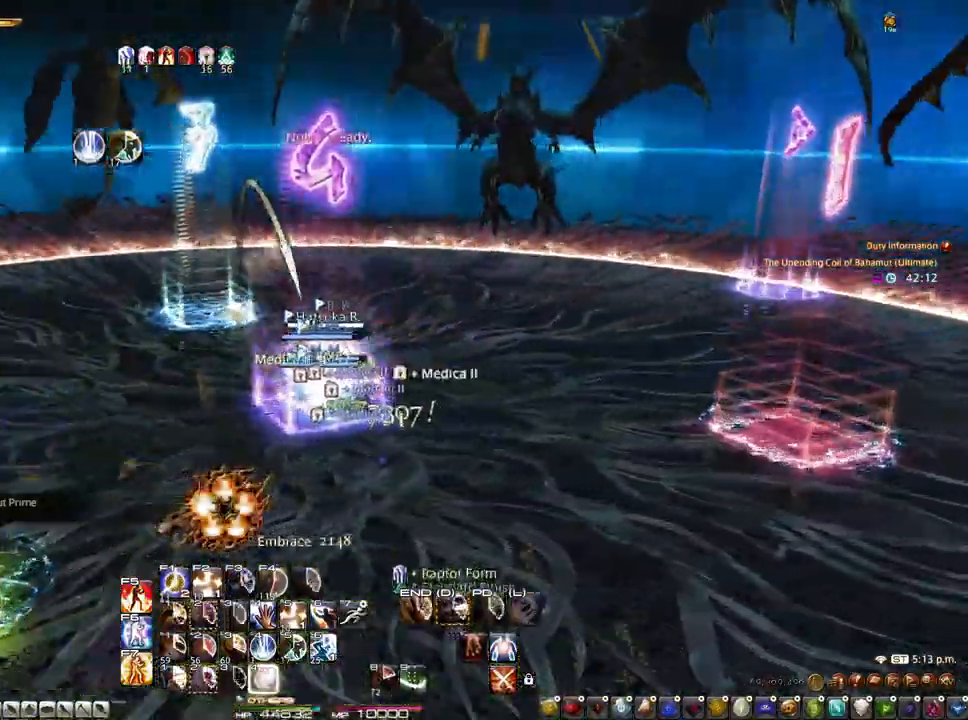
{"keys": [], "mouse": ["right"], "events": [[33, "4", "down"], [133, "4", "up"], [233, "4", "down"], [317, "4", "up"], [417, "4", "down"], [500, "4", "up"]]}
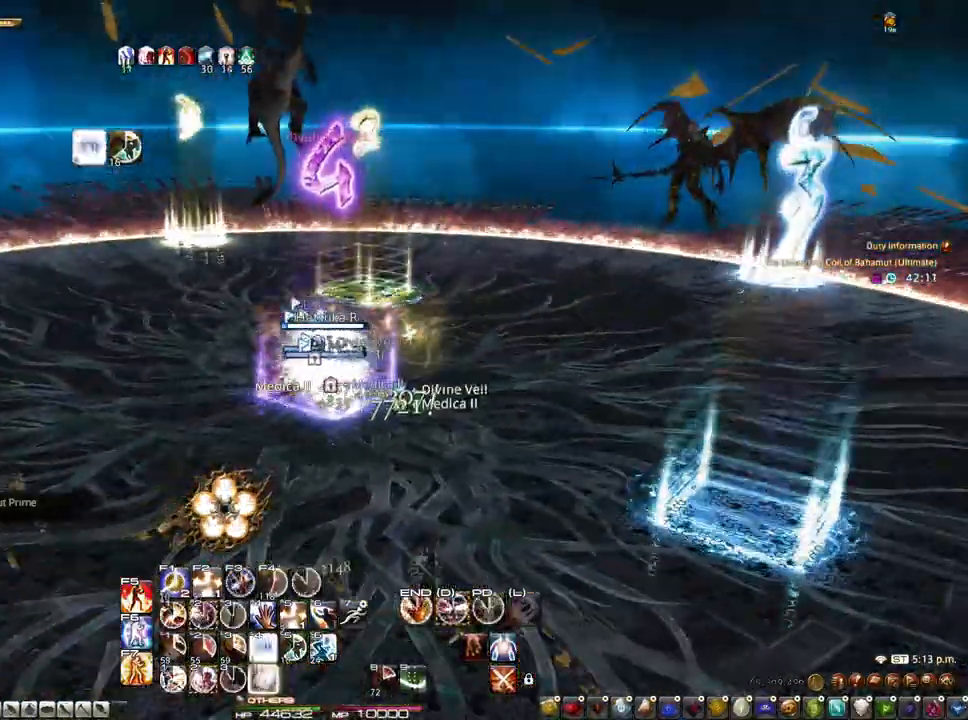
{"keys": ["4"], "mouse": ["right"], "events": [[100, "4", "down"], [200, "4", "up"], [250, "4", "down"], [333, "4", "up"], [433, "4", "down"]]}
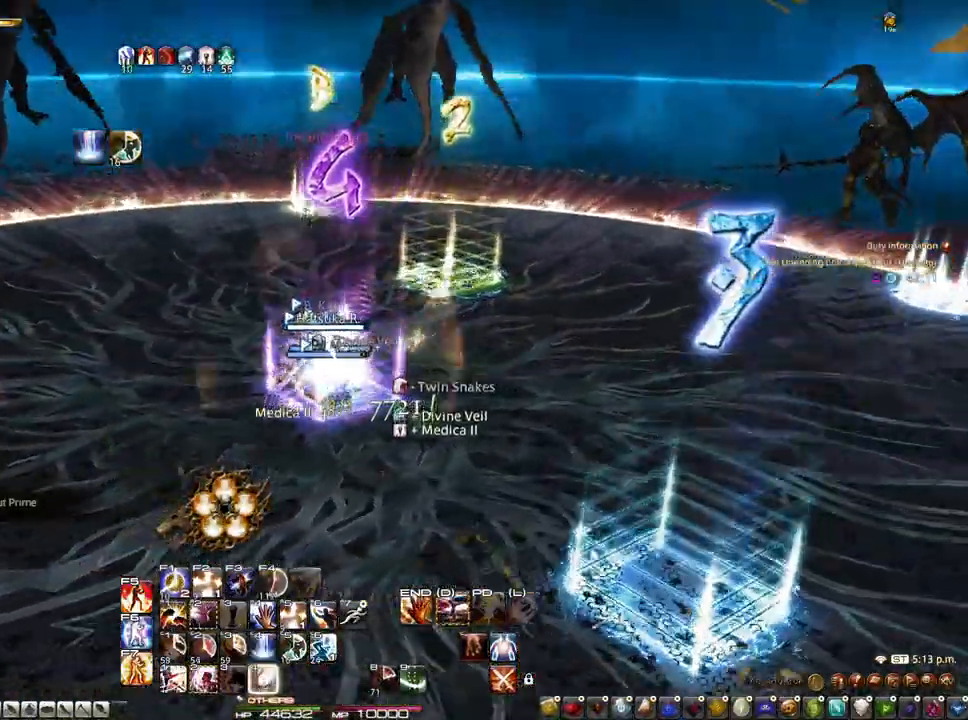
{"keys": [], "mouse": ["right"], "events": [[67, "4", "up"], [117, "4", "down"], [250, "4", "up"], [350, "4", "down"], [450, "4", "up"]]}
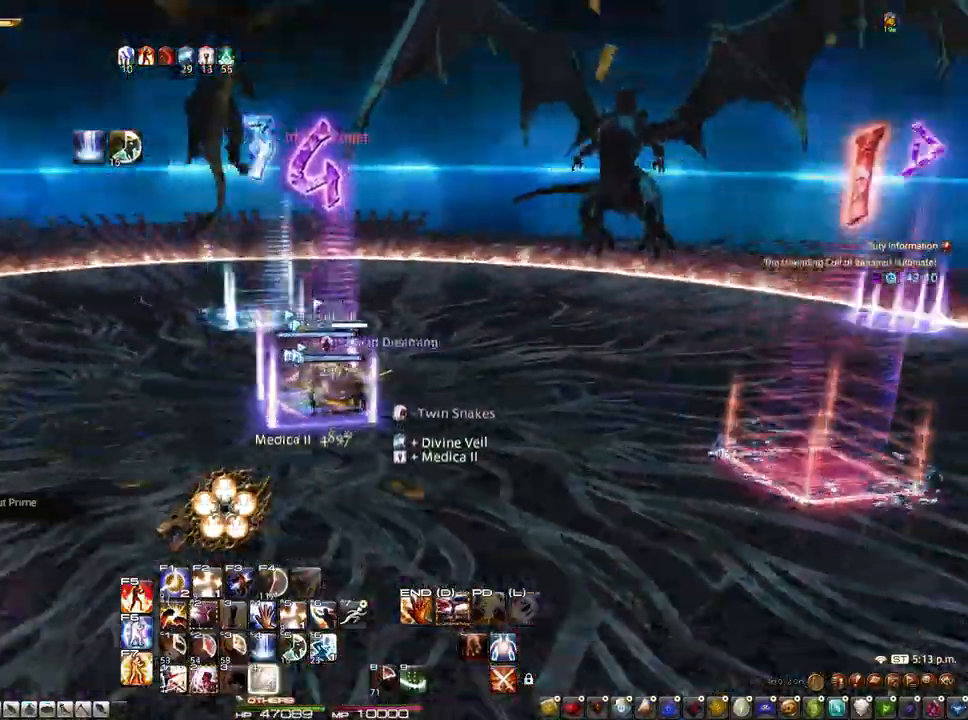
{"keys": [], "mouse": ["right"], "events": [[33, "4", "down"], [133, "4", "up"], [233, "4", "down"], [317, "4", "up"], [417, "4", "down"], [500, "4", "up"]]}
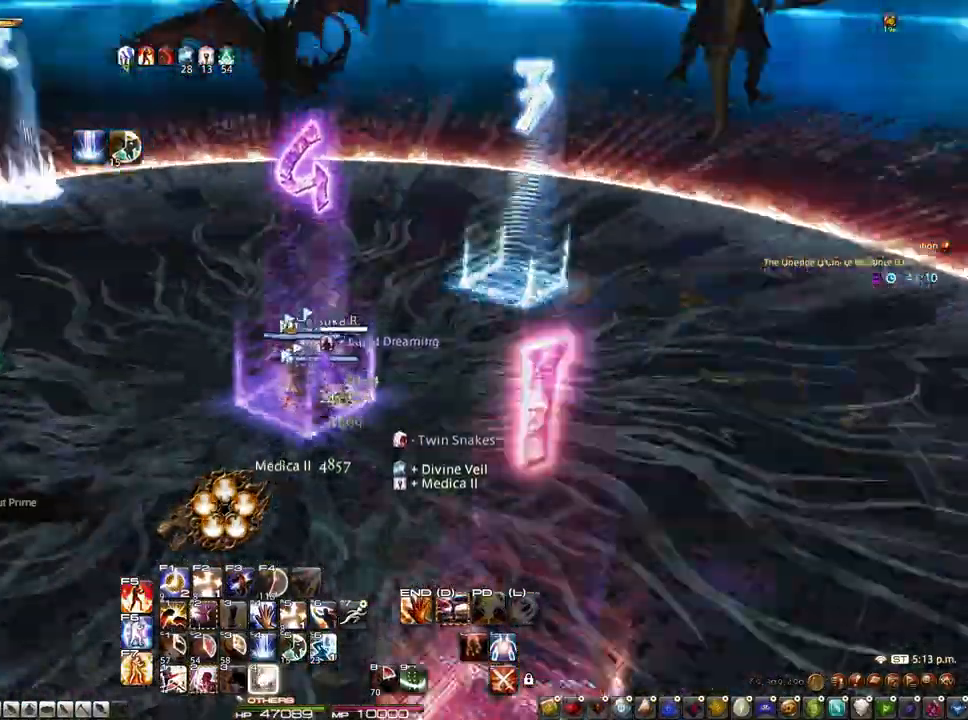
{"keys": ["4"], "mouse": ["right"], "events": [[100, "4", "down"], [200, "4", "up"], [300, "4", "down"], [383, "4", "up"], [433, "4", "down"]]}
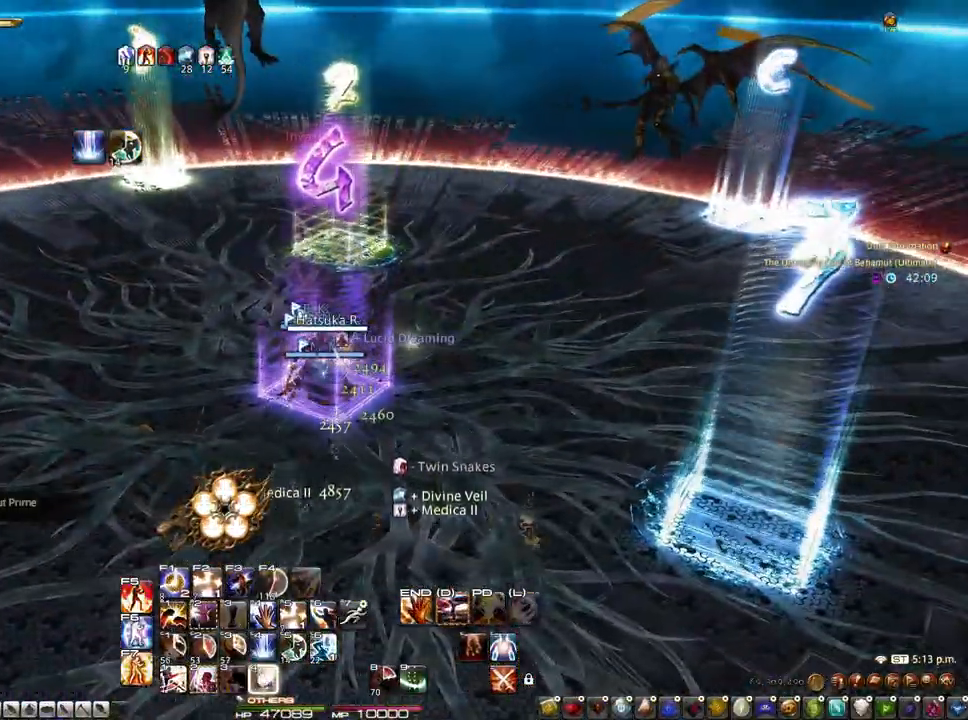
{"keys": [], "mouse": [], "events": [[67, "4", "up"], [350, "mouse_right", "up"]]}
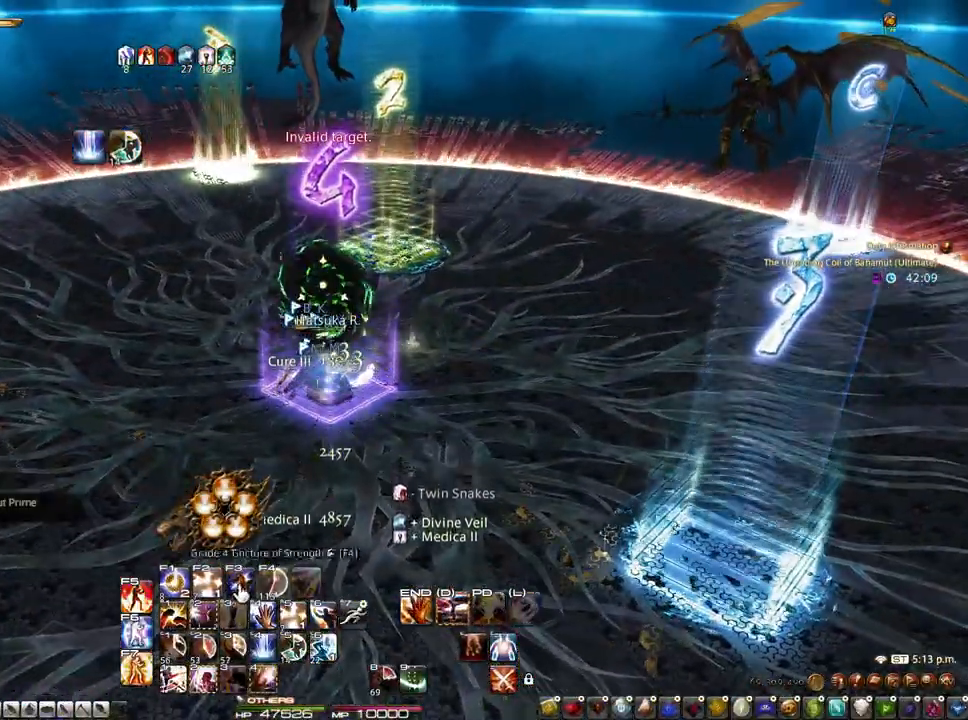
{"keys": [], "mouse": [], "events": []}
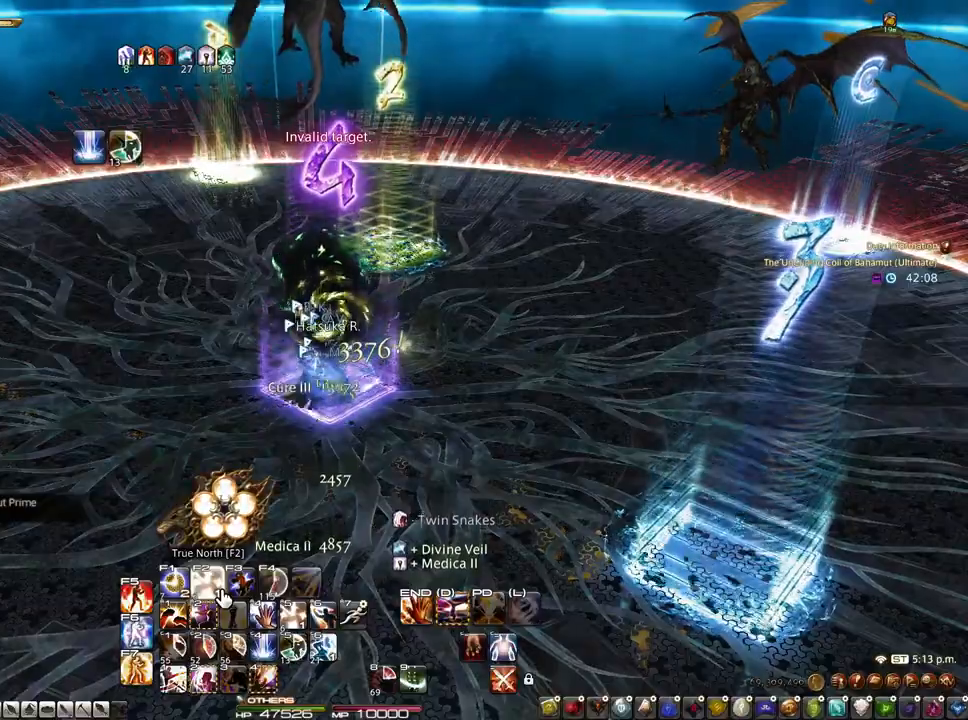
{"keys": ["r"], "mouse": ["left"], "events": [[50, "r", "down"], [150, "z", "down"], [233, "z", "up"], [433, "mouse_left", "down"]]}
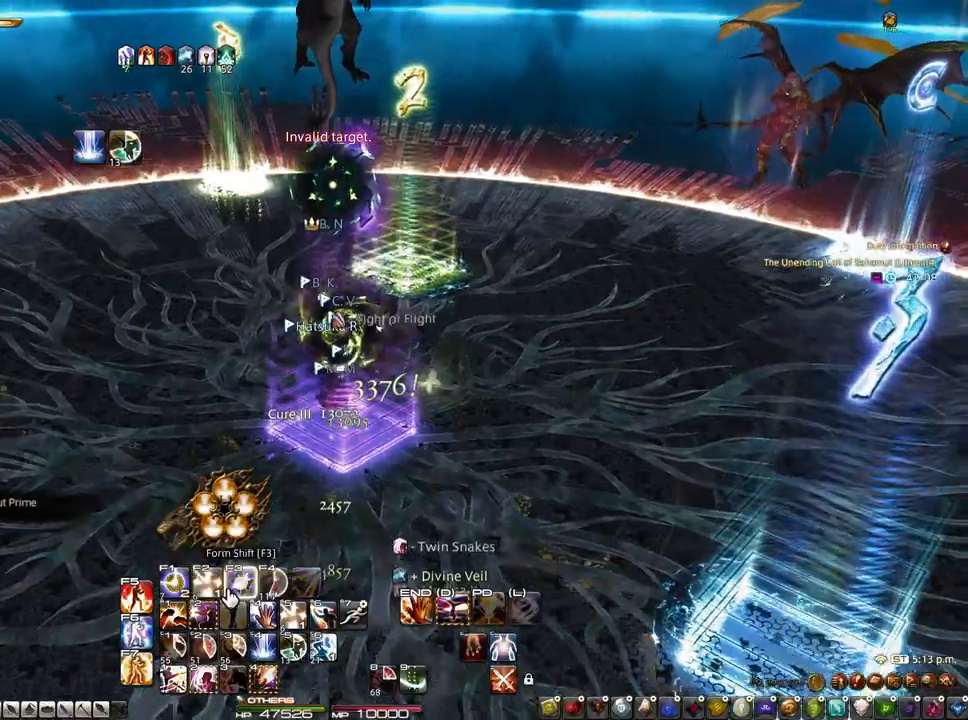
{"keys": ["r"], "mouse": [], "events": [[17, "mouse_left", "up"], [217, "mouse_right", "down"], [450, "mouse_right", "up"]]}
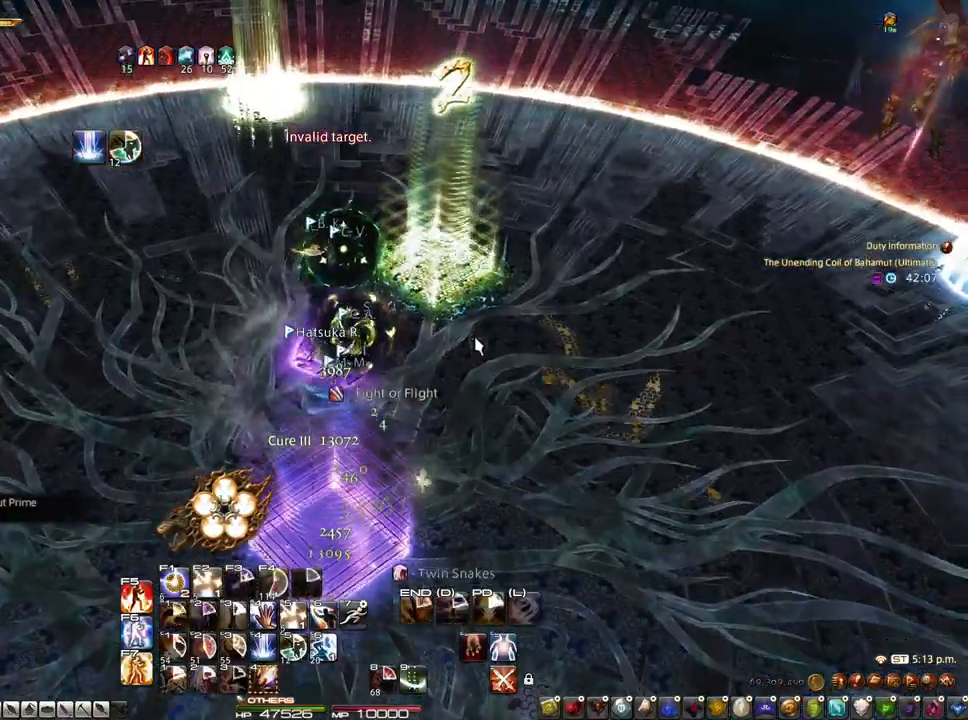
{"keys": ["r"], "mouse": [], "events": [[33, "ctrl", "down"], [183, "ctrl", "up"]]}
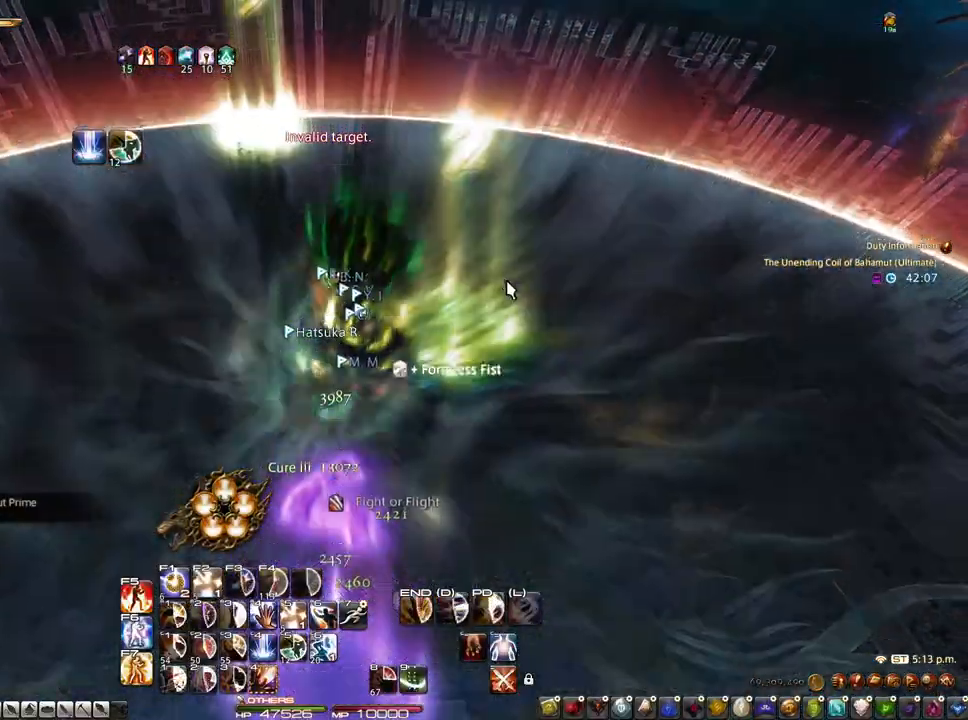
{"keys": ["r"], "mouse": ["right"], "events": [[150, "mouse_right", "down"]]}